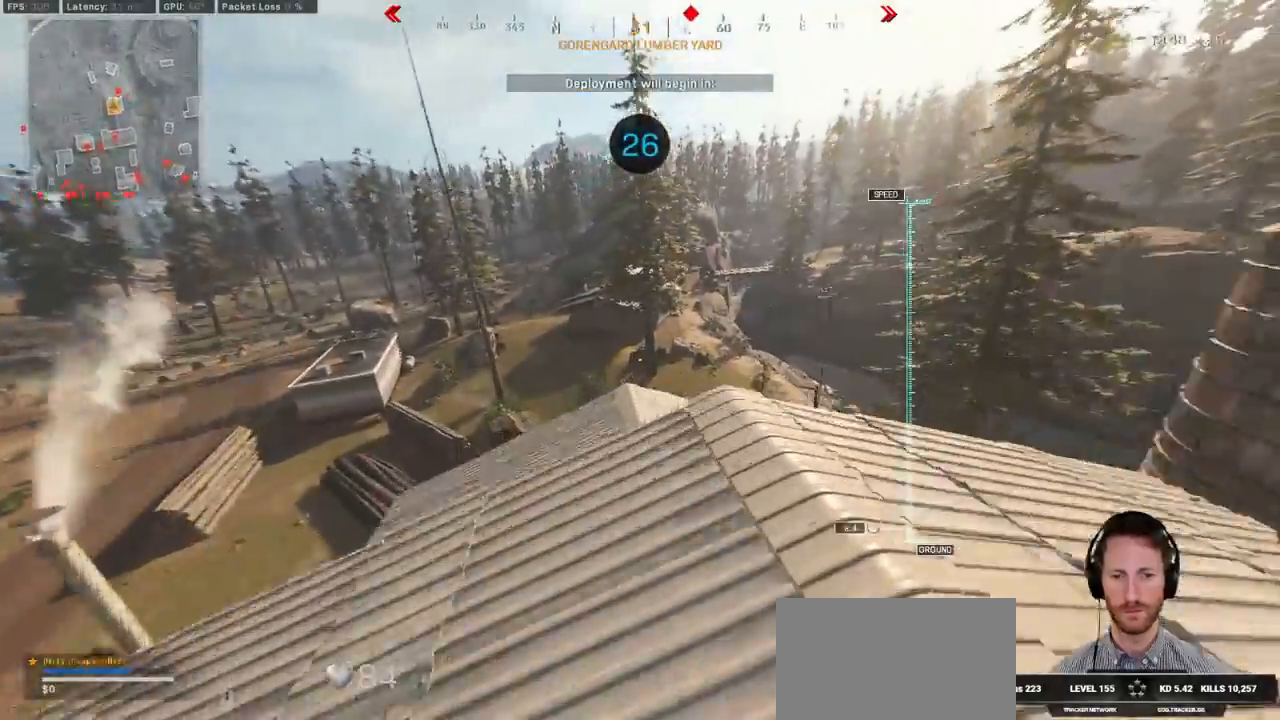
Gameplay with keyboard and mouse; each line is a JSON object with the keys and mouse buttons held at the frame after it. "events" lists presses ("down") and releases ("up") of "1", "2", "3", "4", "5", "a", "alt", "b", "c", "ctrl", "d", "e", "f", "g", "q", "r", "s", "shift", "space", "t", "tab", "v", "w", "x", "z", "mouse_left", "mouse_wheel", "mouse_right", "mouse_mb4" and "mouse_mb5" between this image and that frame as [ms after this image, input, new state], when the widget could be followed in between. "mouse_left", "mouse_wheel", "mouse_right", "mouse_mb4", "mouse_mb5" = the "left", "wheel", "right", "mb4", "mb5" buttons of the "mouse" list. No other keys are recorded. "wheel" means that the mouse wheel is clicked or scrolled. Mouse movement is not recorded.
{"keys": ["d", "s"], "mouse": [], "events": []}
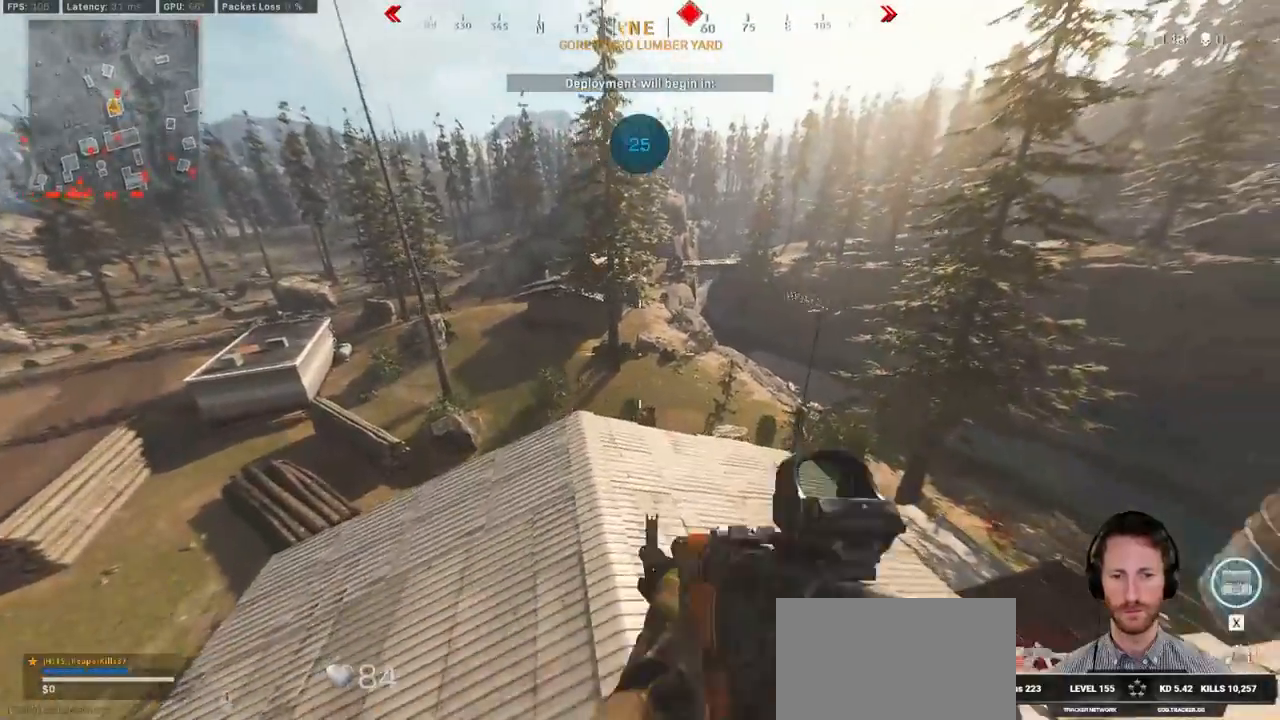
{"keys": ["space", "w"], "mouse": [], "events": [[67, "s", "up"], [183, "w", "down"], [217, "shift", "down"], [233, "d", "up"], [400, "space", "down"], [433, "shift", "up"]]}
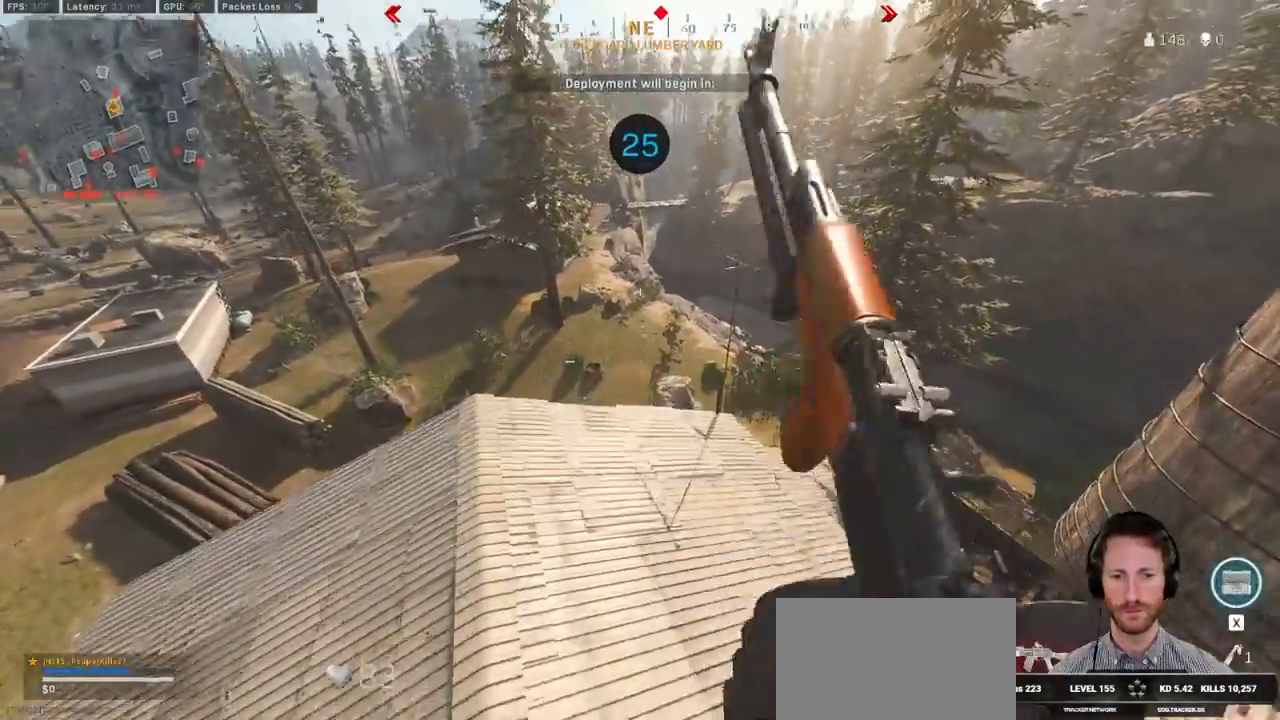
{"keys": ["w"], "mouse": [], "events": [[33, "space", "up"], [267, "a", "down"], [433, "a", "up"]]}
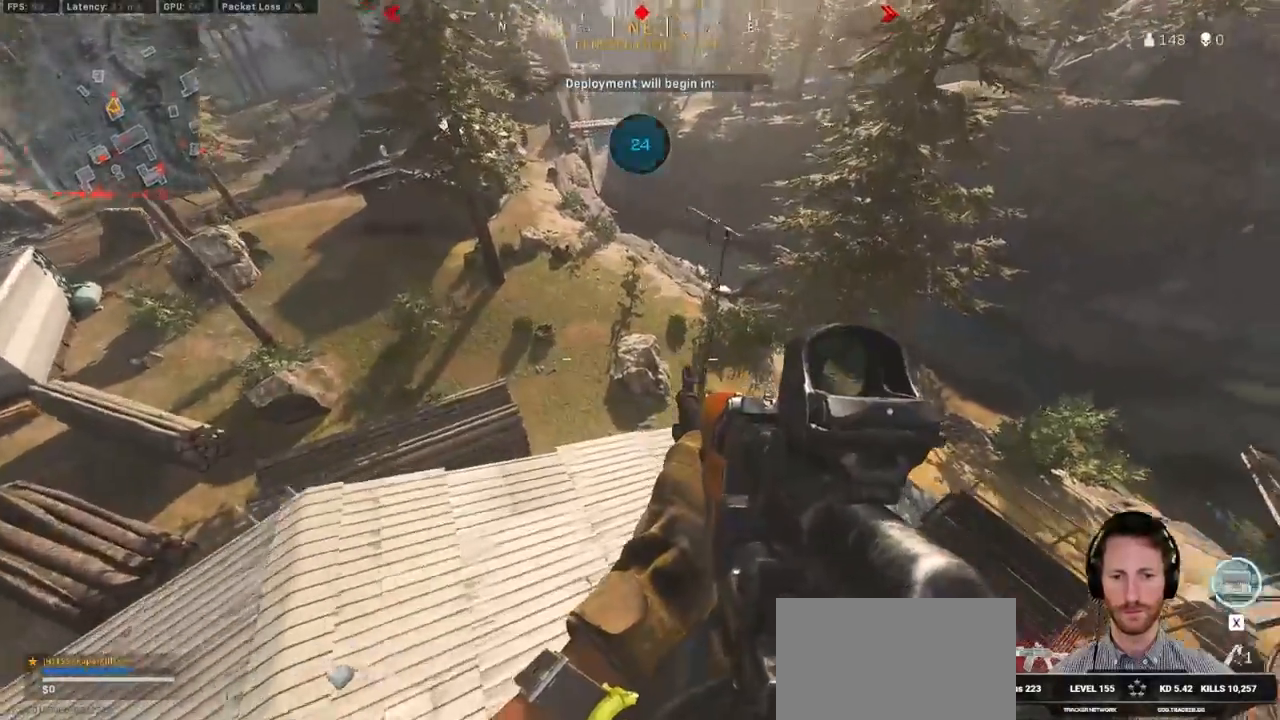
{"keys": ["w"], "mouse": ["right"]}